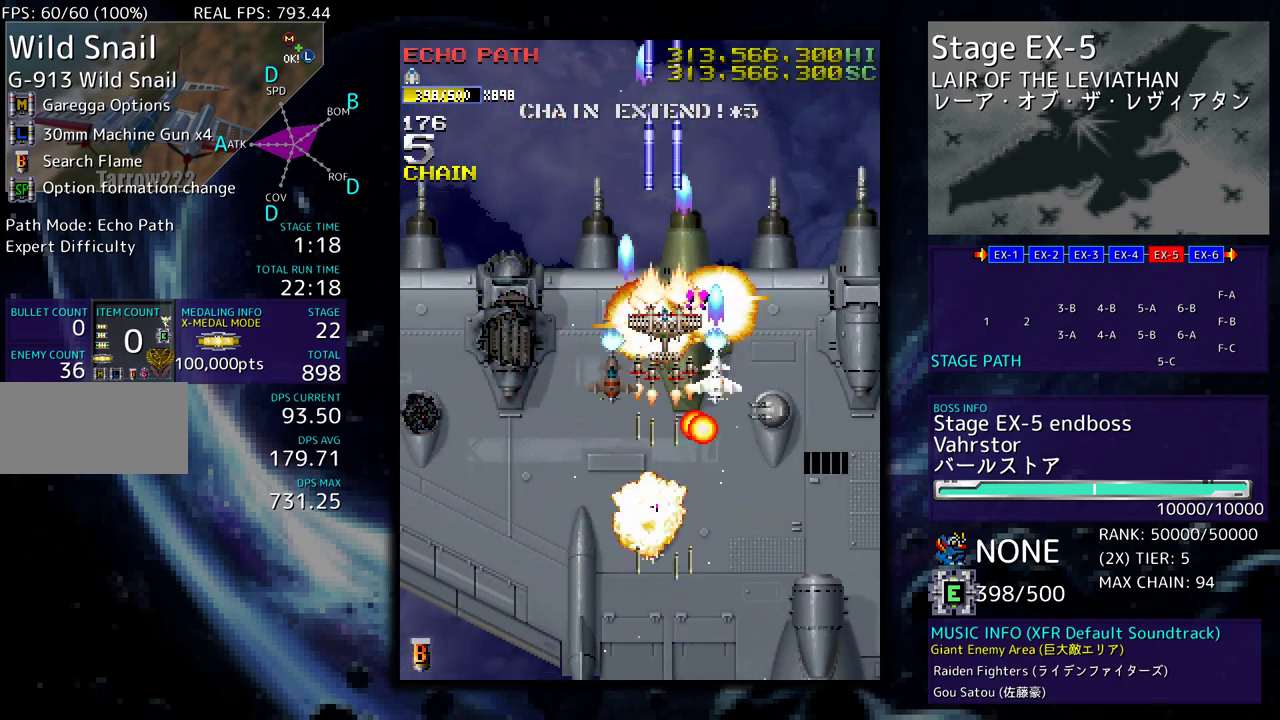
Gameplay with a controller; each line is a JSON object with the inputs held at the frame after it. "events" lists button and stick changes between this image and that frame as [ms after this image, input, new state], when the widget could be followed in between. Not read: L3 R3 other_buttons.
{"buttons": ["DPAD_DOWN", "DPAD_LEFT"], "events": [[50, "DPAD_UP", "up"], [67, "DPAD_UP", "down"], [100, "DPAD_LEFT", "down"], [283, "DPAD_UP", "up"], [317, "DPAD_DOWN", "down"]]}
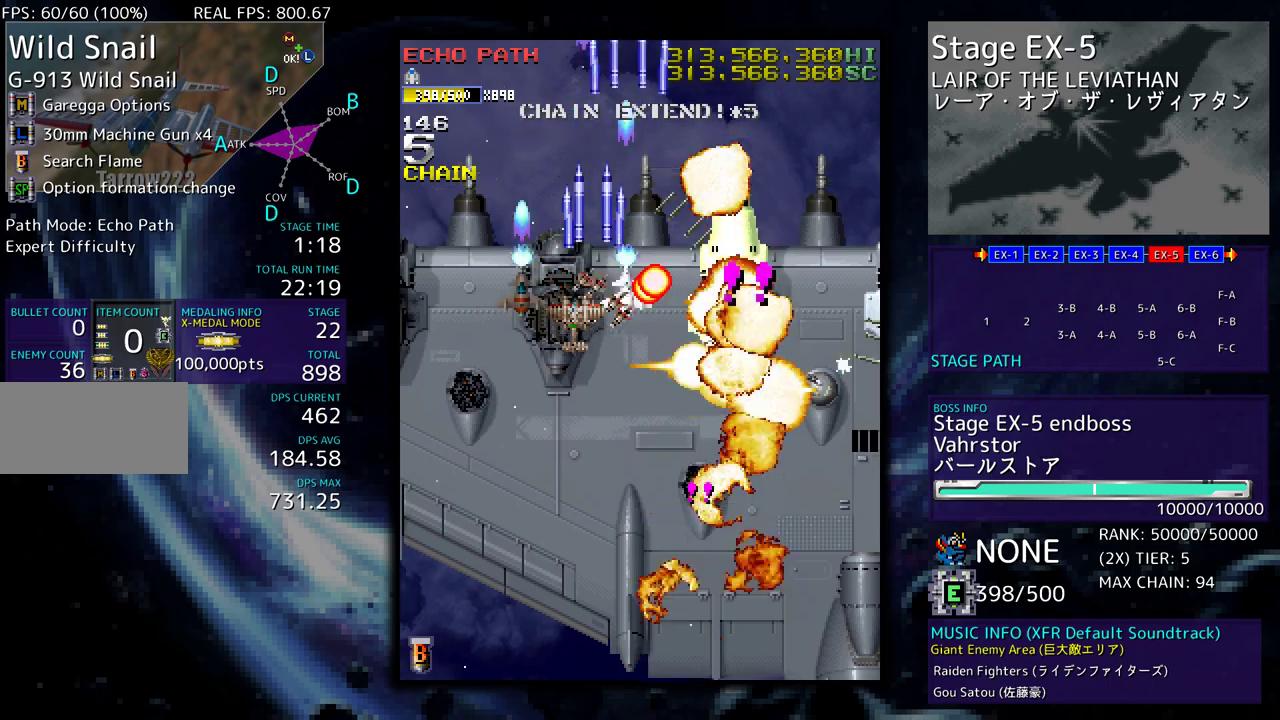
{"buttons": ["DPAD_DOWN", "DPAD_RIGHT"], "events": [[117, "DPAD_LEFT", "up"], [167, "DPAD_RIGHT", "down"]]}
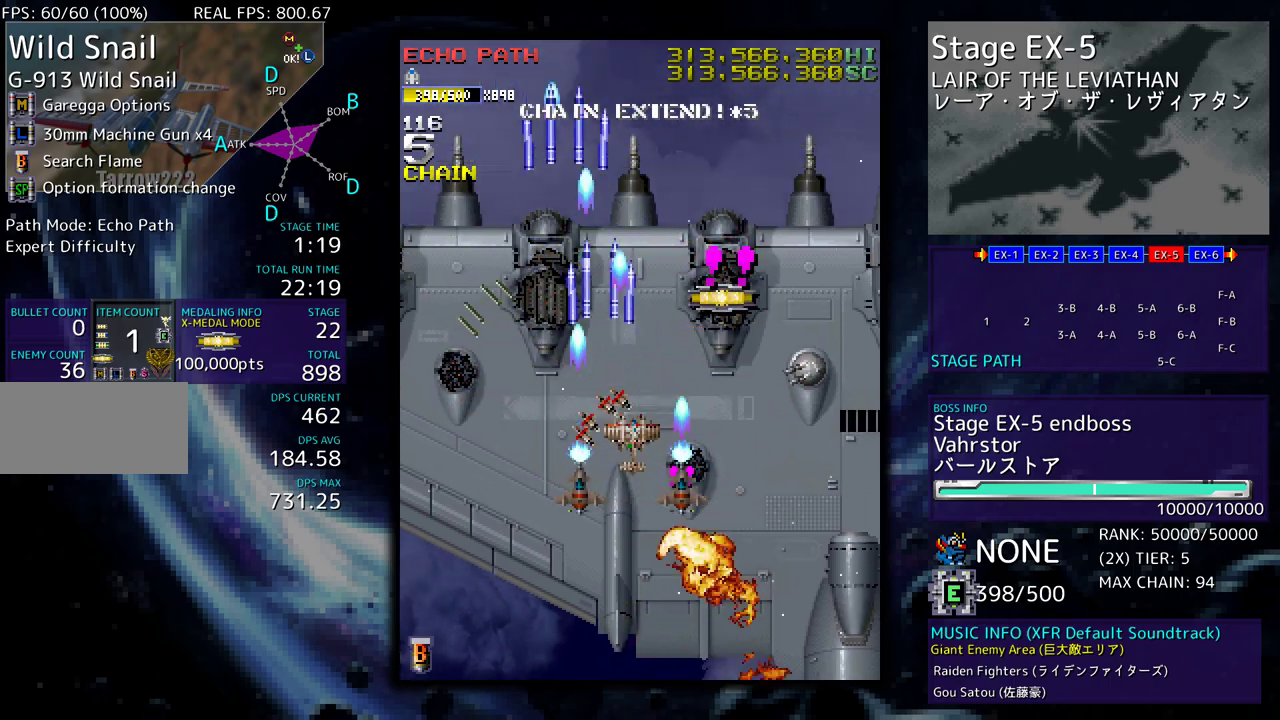
{"buttons": ["DPAD_DOWN", "DPAD_RIGHT"], "events": [[250, "DPAD_DOWN", "up"], [267, "DPAD_UP", "down"], [367, "DPAD_UP", "up"], [383, "DPAD_DOWN", "down"]]}
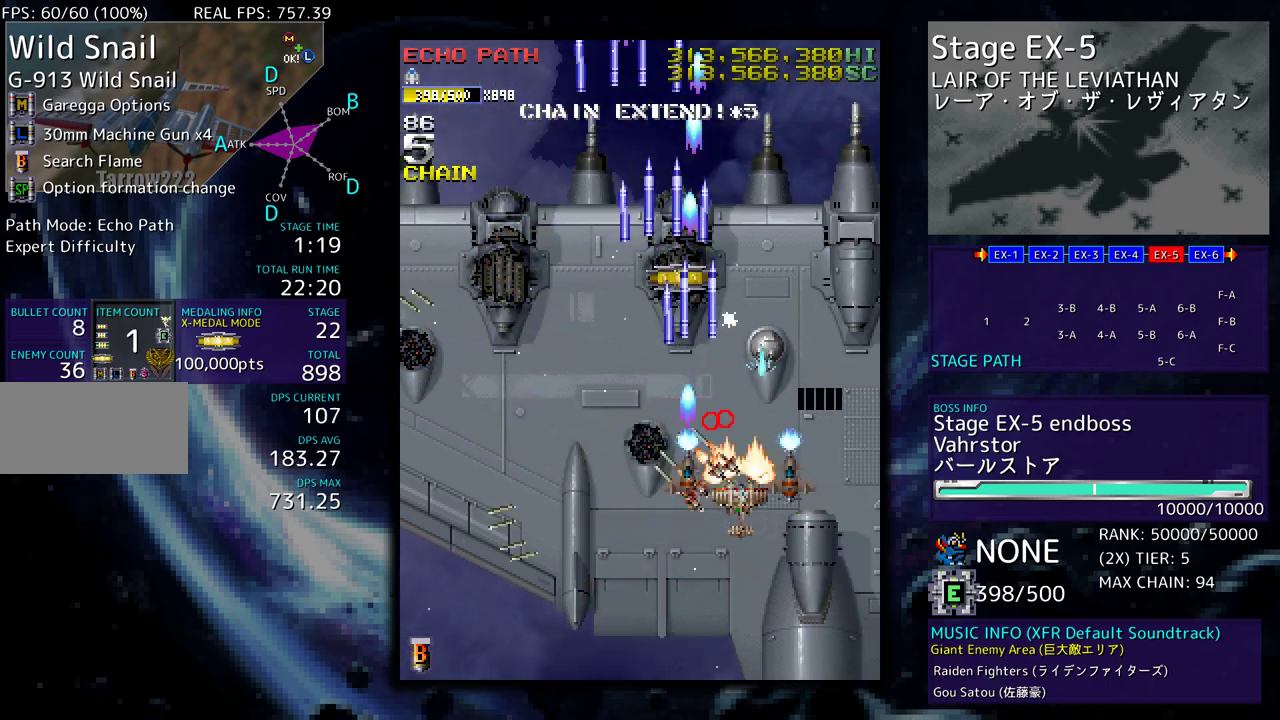
{"buttons": ["DPAD_UP", "DPAD_LEFT"], "events": [[33, "DPAD_DOWN", "up"], [83, "DPAD_UP", "down"], [217, "DPAD_RIGHT", "up"], [383, "DPAD_LEFT", "down"]]}
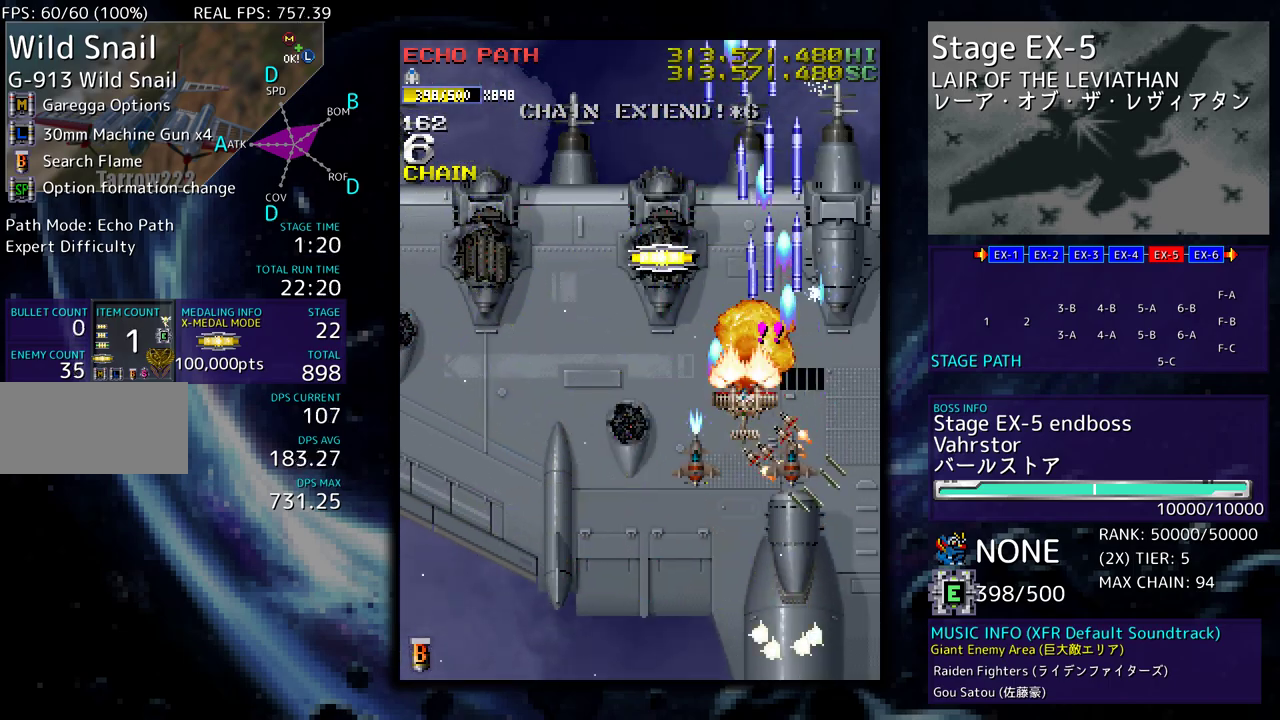
{"buttons": ["DPAD_UP", "DPAD_RIGHT"], "events": [[333, "DPAD_LEFT", "up"], [383, "DPAD_RIGHT", "down"]]}
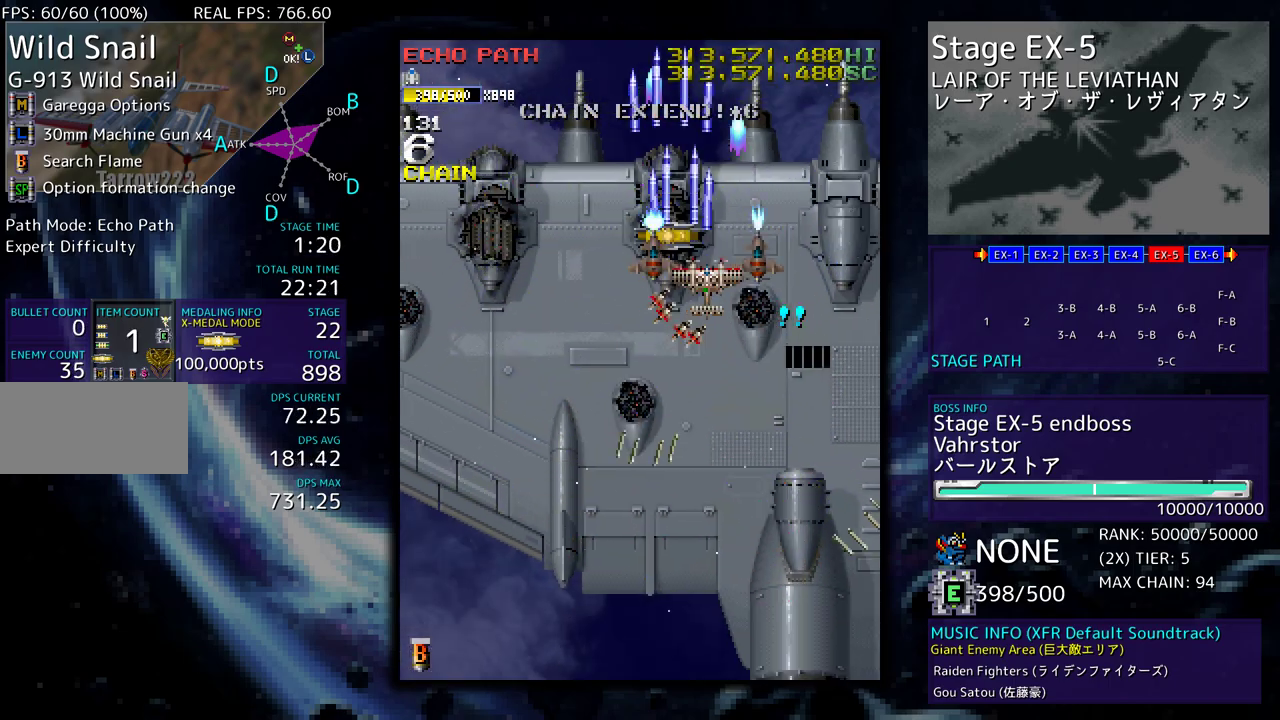
{"buttons": [], "events": [[383, "DPAD_UP", "up"], [417, "DPAD_DOWN", "down"], [433, "DPAD_DOWN", "up"], [433, "DPAD_RIGHT", "up"]]}
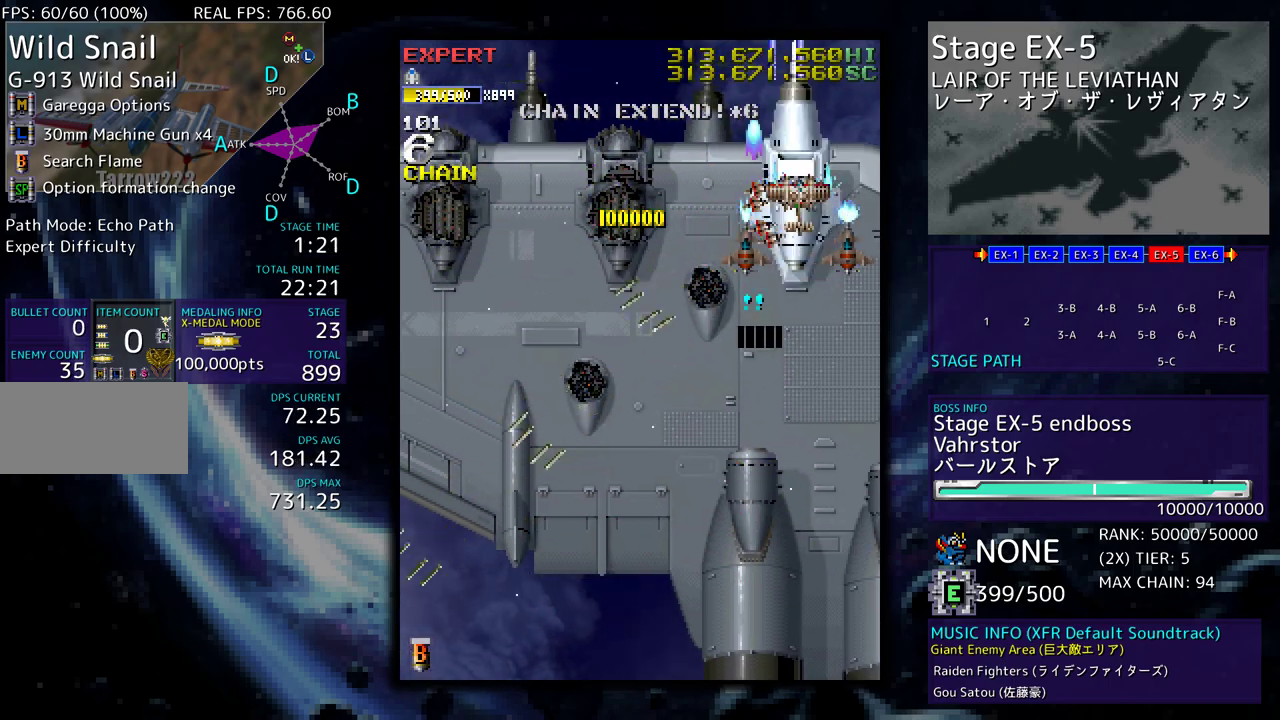
{"buttons": [], "events": [[383, "DPAD_UP", "down"], [433, "DPAD_UP", "up"]]}
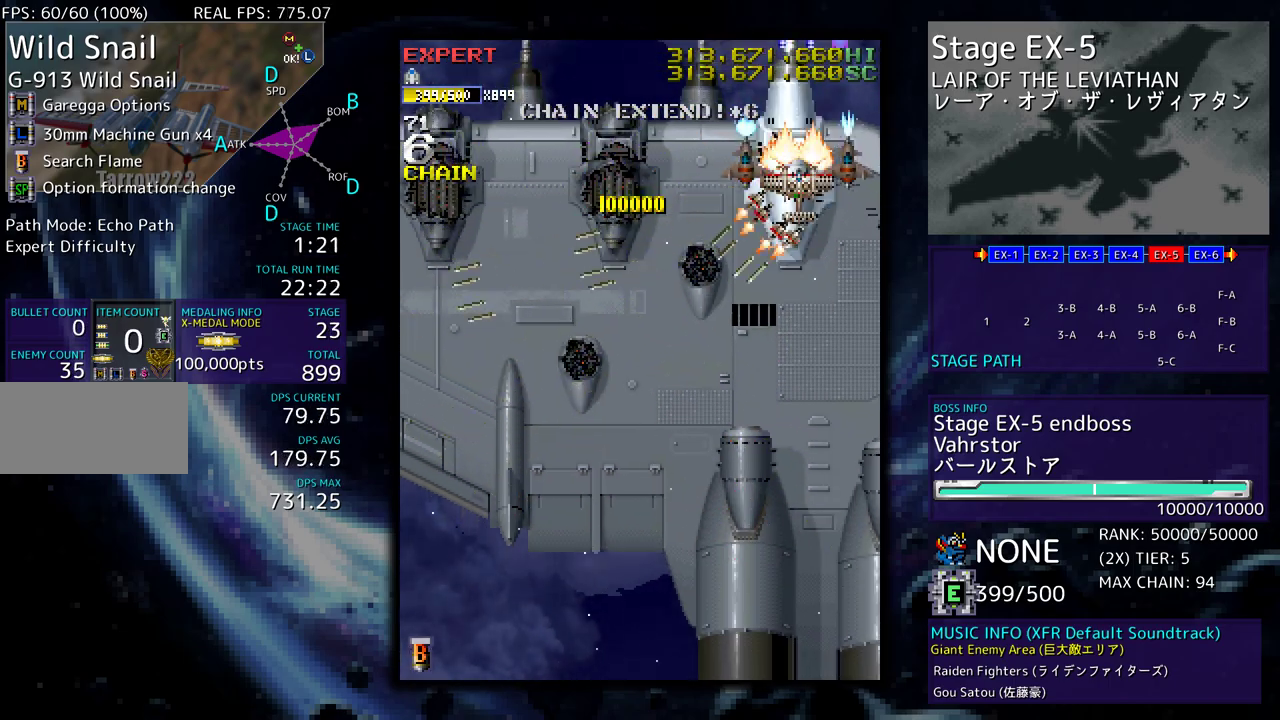
{"buttons": [], "events": [[250, "DPAD_UP", "down"], [317, "DPAD_UP", "up"]]}
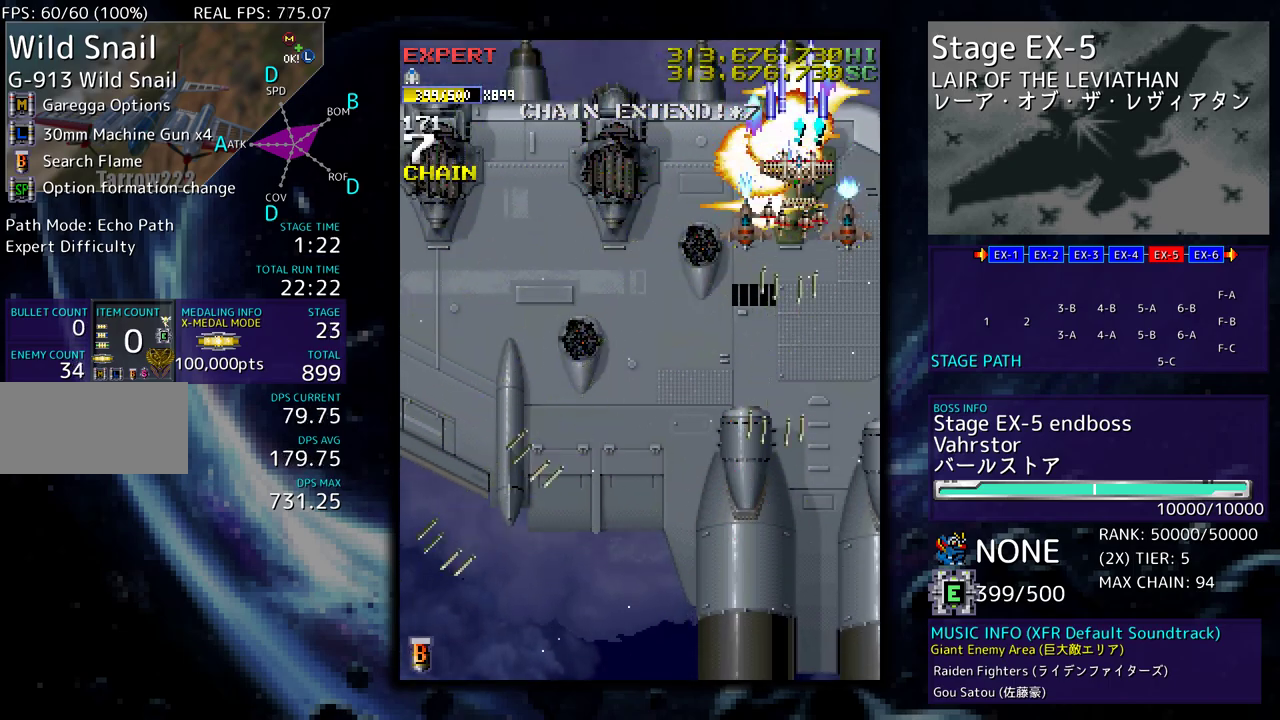
{"buttons": [], "events": [[100, "DPAD_UP", "down"], [183, "DPAD_UP", "up"]]}
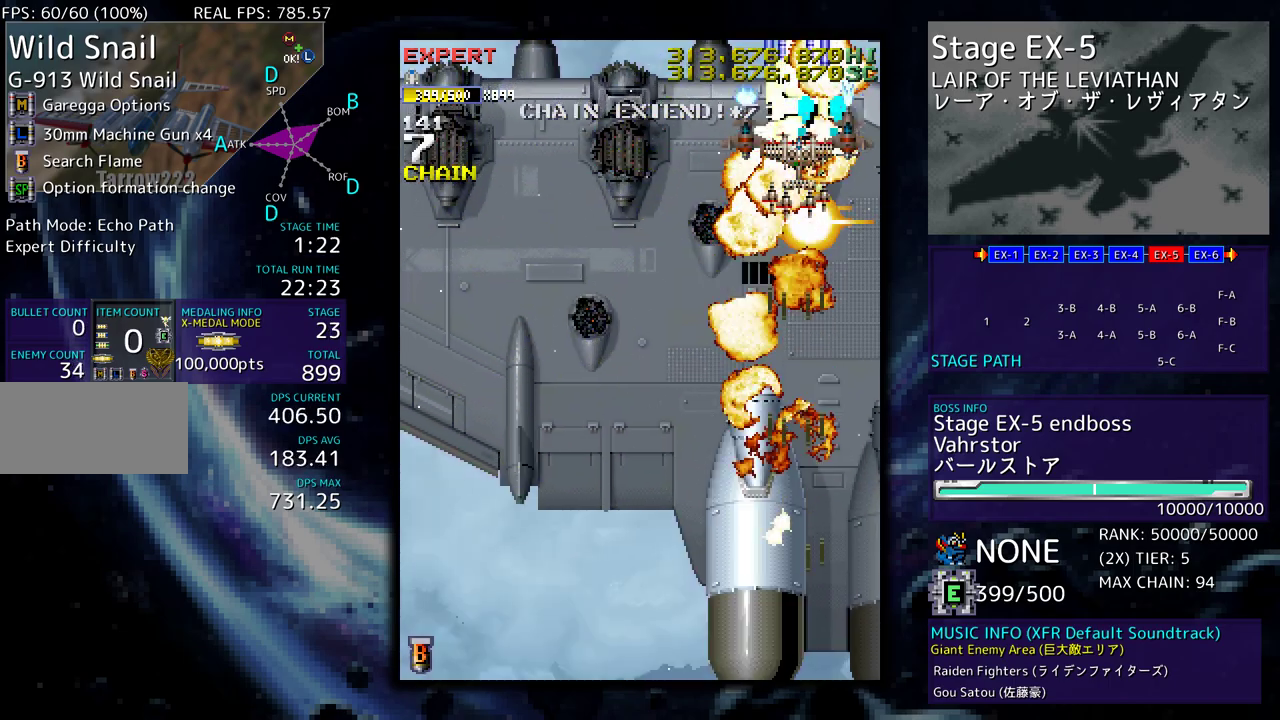
{"buttons": ["DPAD_DOWN"], "events": [[167, "DPAD_DOWN", "down"]]}
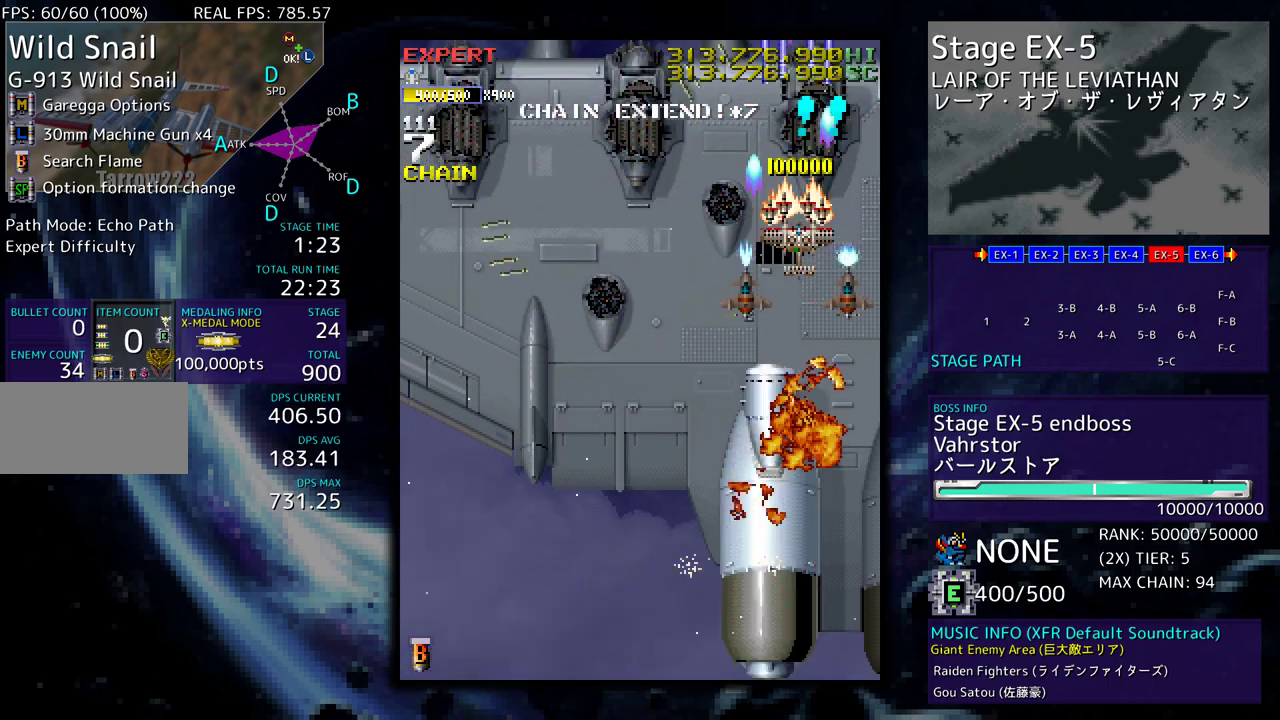
{"buttons": ["DPAD_DOWN"], "events": []}
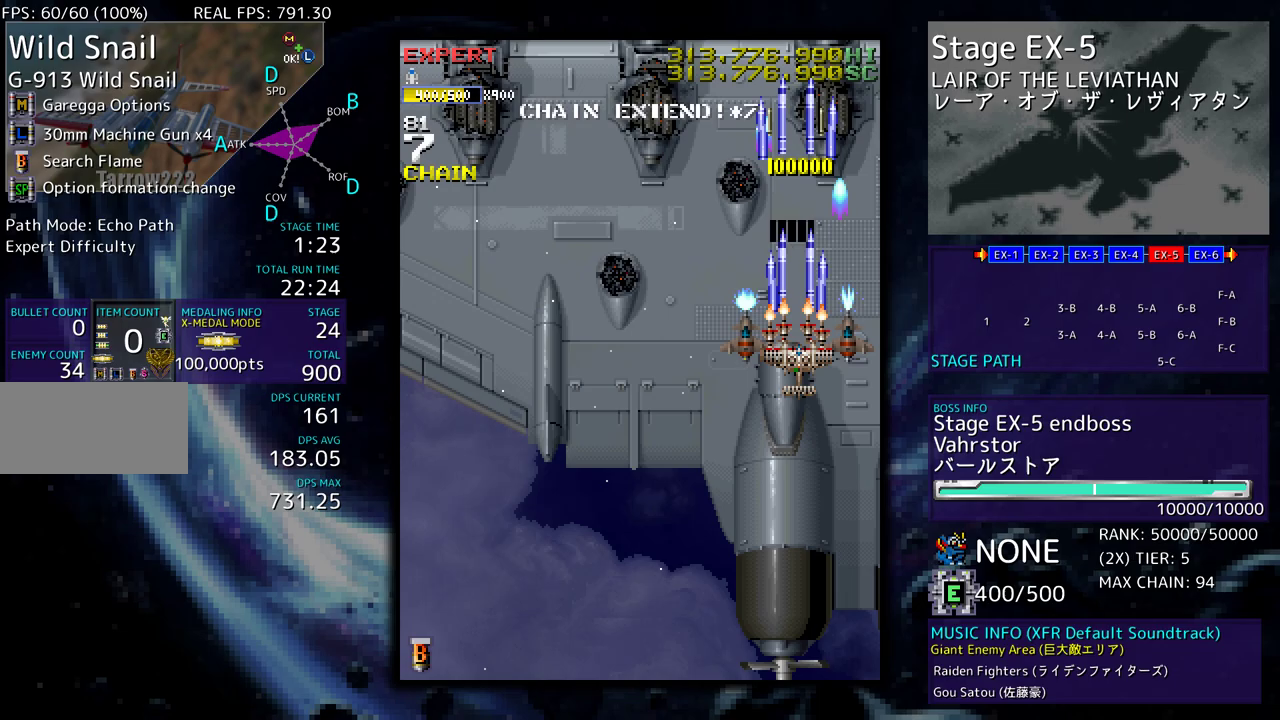
{"buttons": ["DPAD_DOWN"], "events": []}
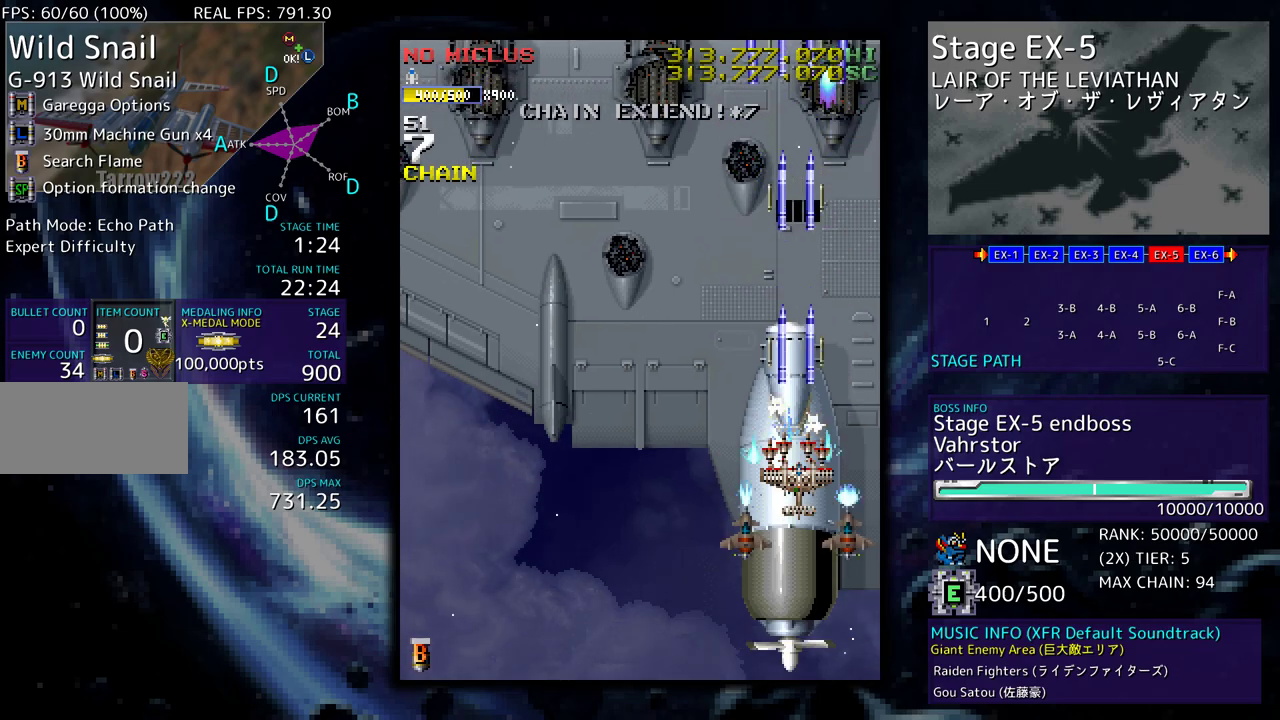
{"buttons": ["DPAD_UP", "DPAD_RIGHT"], "events": [[333, "DPAD_RIGHT", "down"], [383, "DPAD_DOWN", "up"], [400, "DPAD_UP", "down"]]}
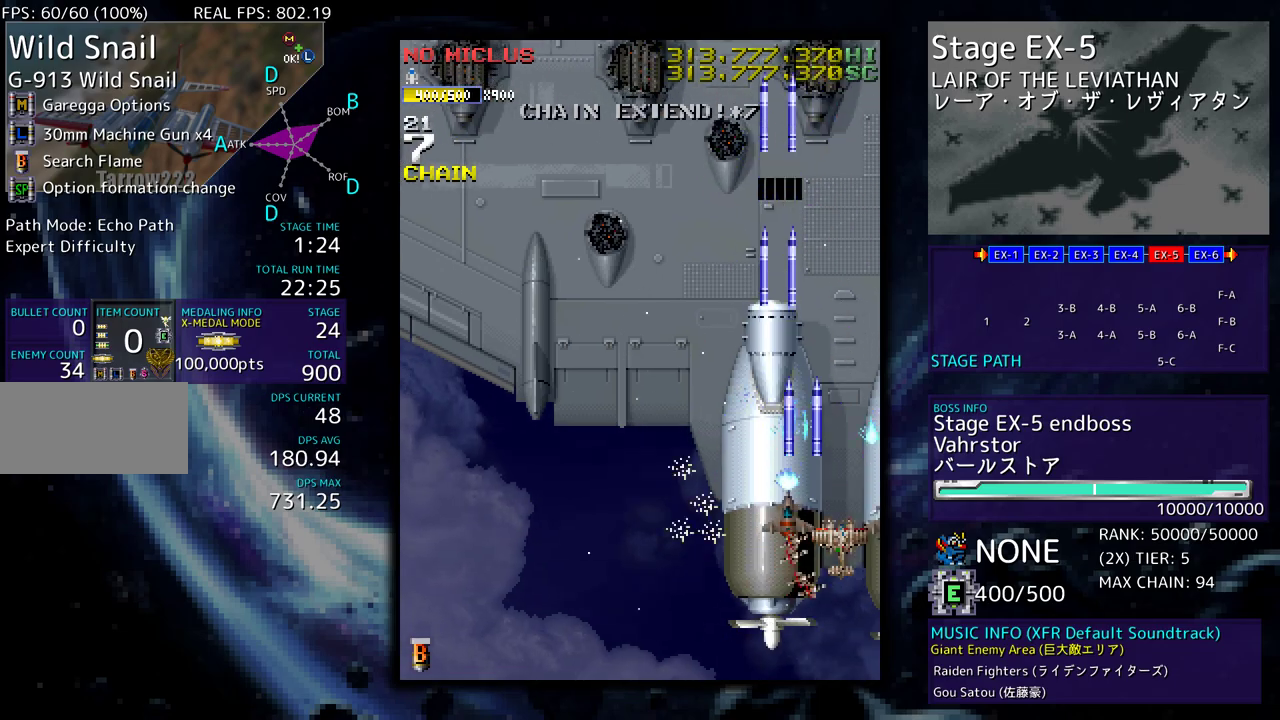
{"buttons": ["DPAD_RIGHT"], "events": [[233, "DPAD_UP", "up"], [250, "DPAD_DOWN", "down"], [300, "DPAD_RIGHT", "up"], [317, "DPAD_DOWN", "up"], [500, "DPAD_RIGHT", "down"]]}
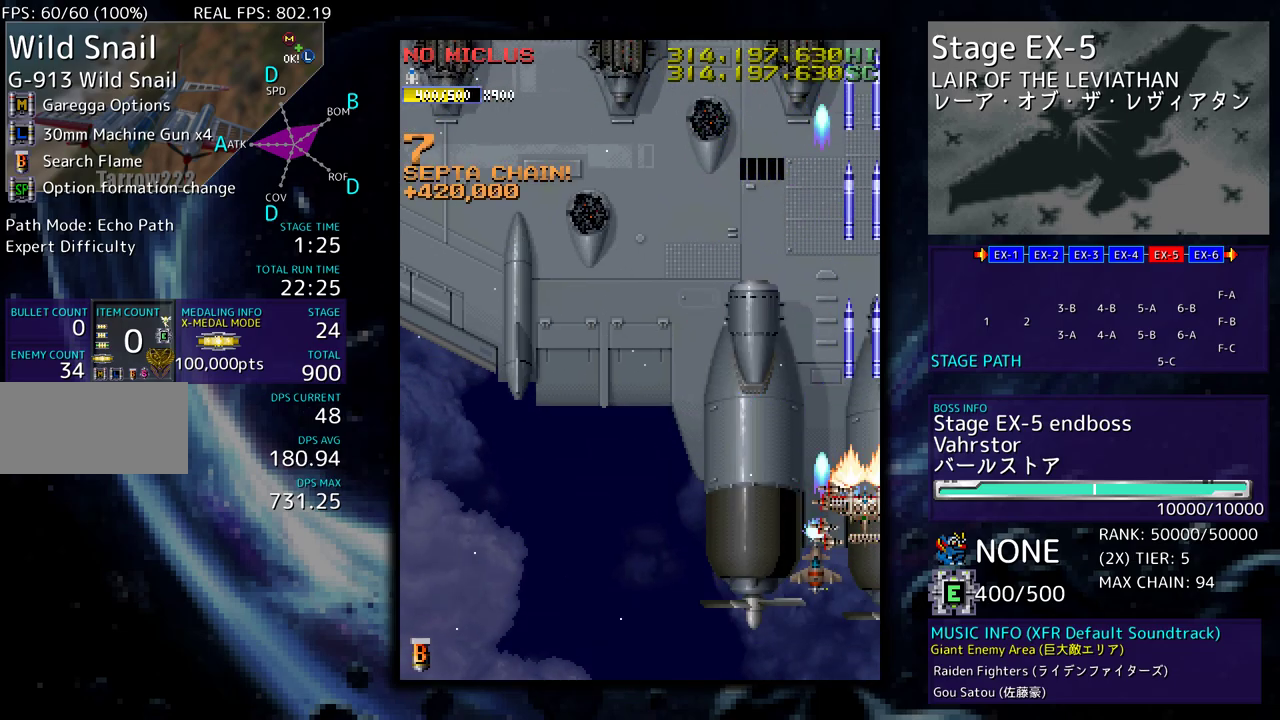
{"buttons": [], "events": [[67, "DPAD_RIGHT", "up"], [350, "DPAD_UP", "down"], [417, "DPAD_UP", "up"]]}
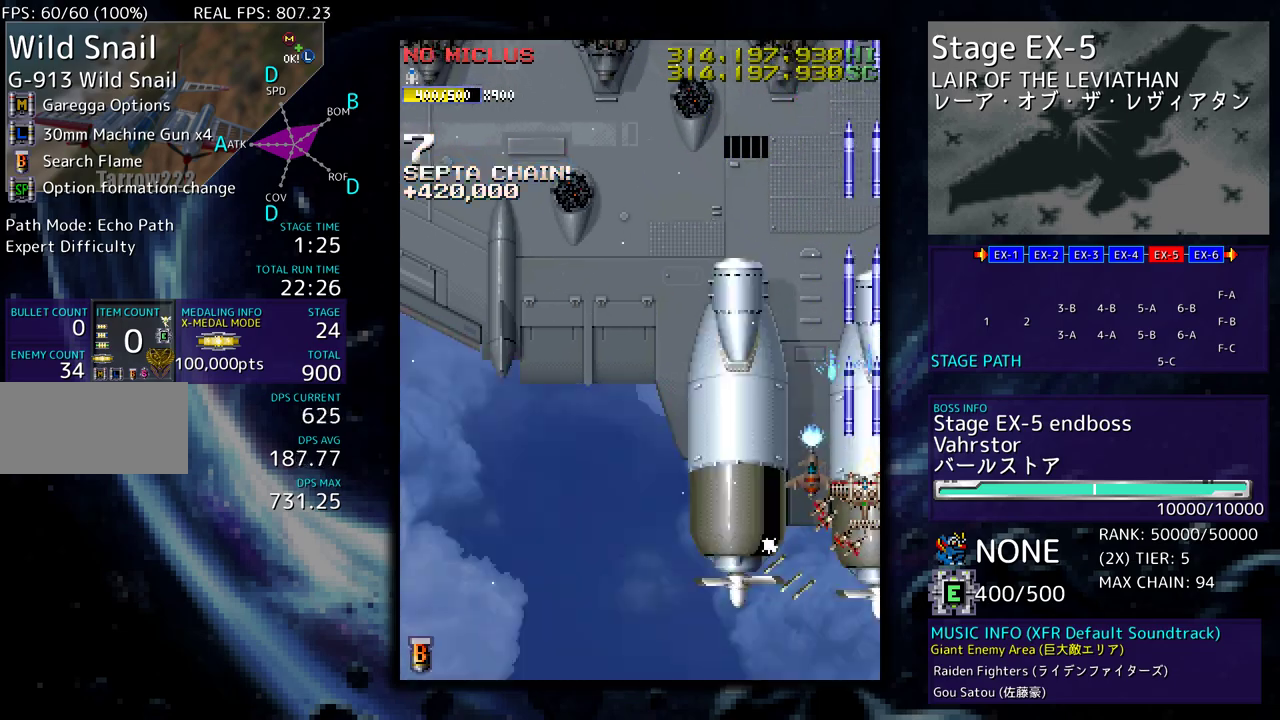
{"buttons": ["DPAD_LEFT"], "events": [[350, "DPAD_UP", "down"], [450, "DPAD_LEFT", "down"], [500, "DPAD_UP", "up"]]}
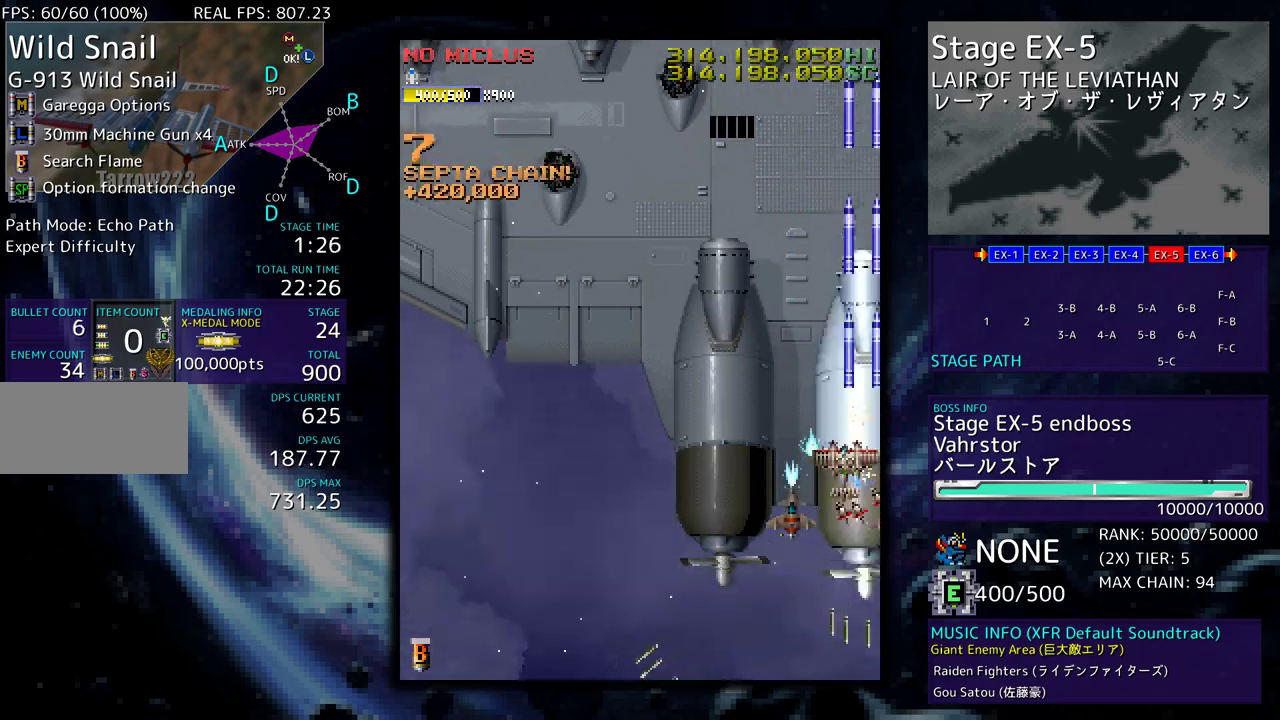
{"buttons": [], "events": [[233, "DPAD_DOWN", "down"], [350, "DPAD_LEFT", "up"], [350, "DPAD_RIGHT", "down"], [383, "DPAD_DOWN", "up"], [417, "DPAD_UP", "down"], [433, "DPAD_RIGHT", "up"], [450, "DPAD_UP", "up"]]}
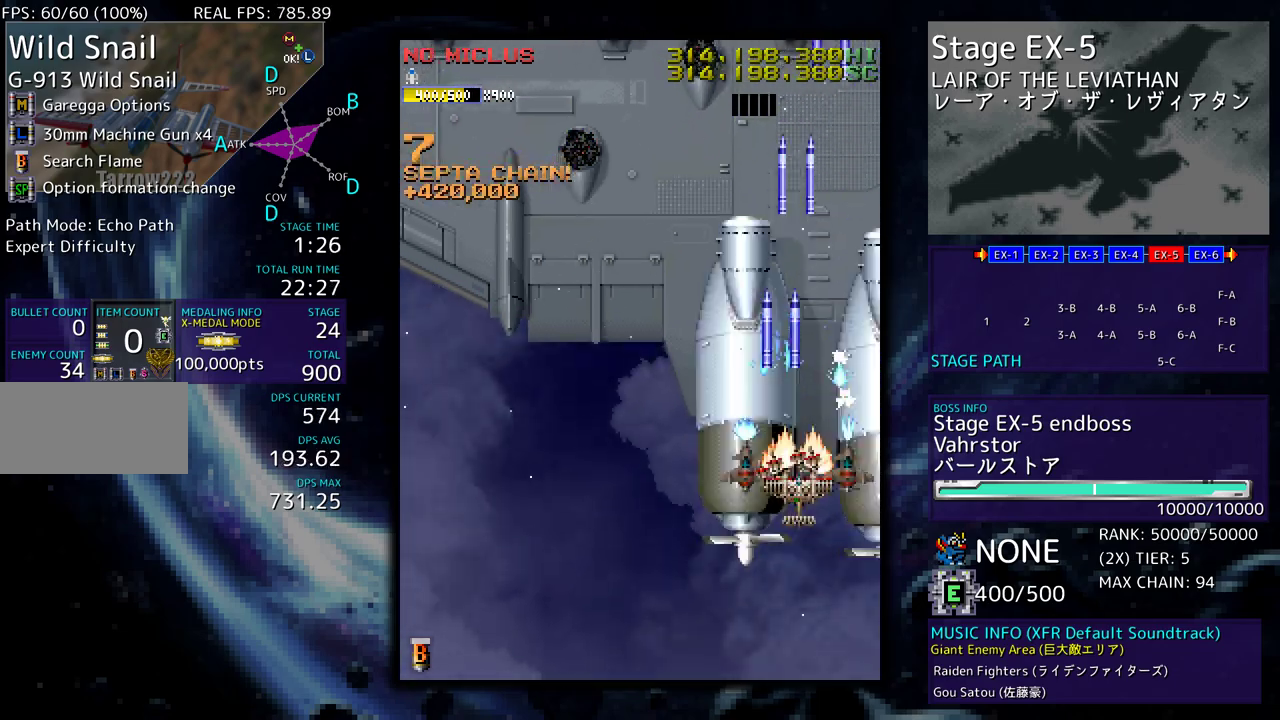
{"buttons": ["DPAD_UP", "DPAD_RIGHT"], "events": [[50, "DPAD_LEFT", "down"], [133, "DPAD_LEFT", "up"], [383, "DPAD_UP", "down"], [500, "DPAD_RIGHT", "down"]]}
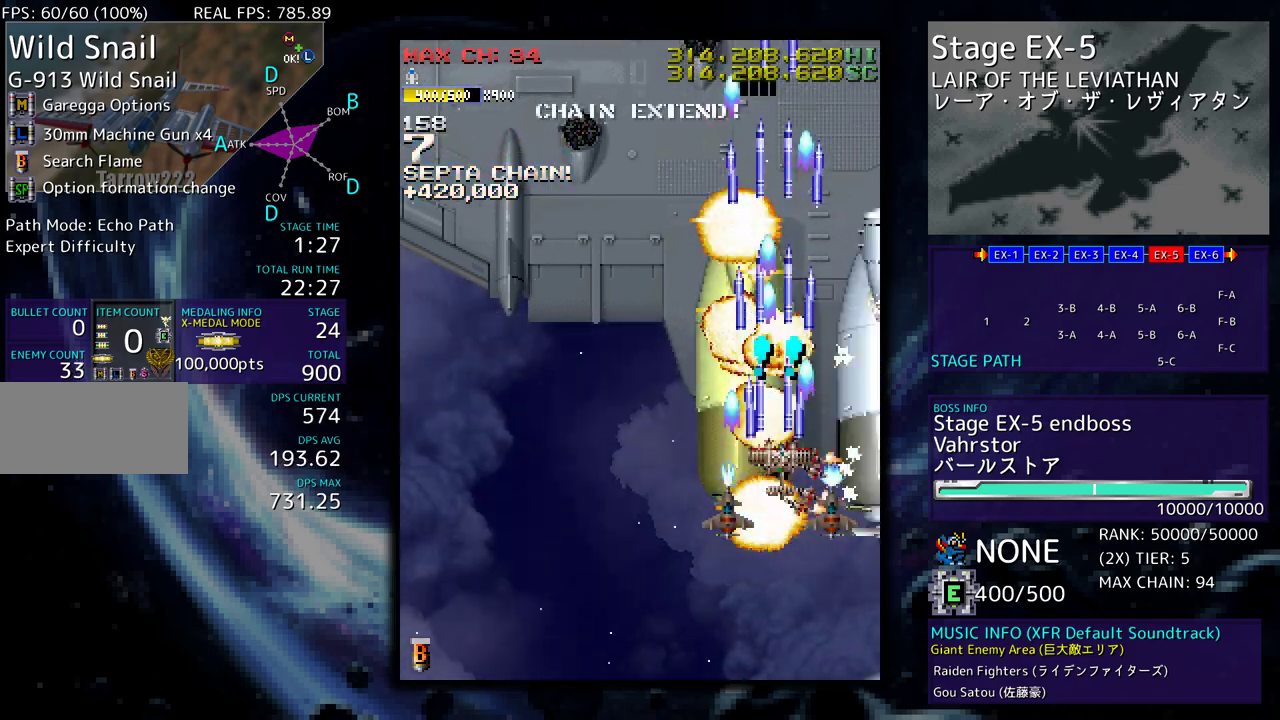
{"buttons": ["DPAD_DOWN", "DPAD_LEFT"], "events": [[50, "DPAD_UP", "up"], [67, "DPAD_UP", "down"], [383, "DPAD_UP", "up"], [400, "DPAD_DOWN", "down"], [433, "DPAD_RIGHT", "up"], [450, "DPAD_LEFT", "down"]]}
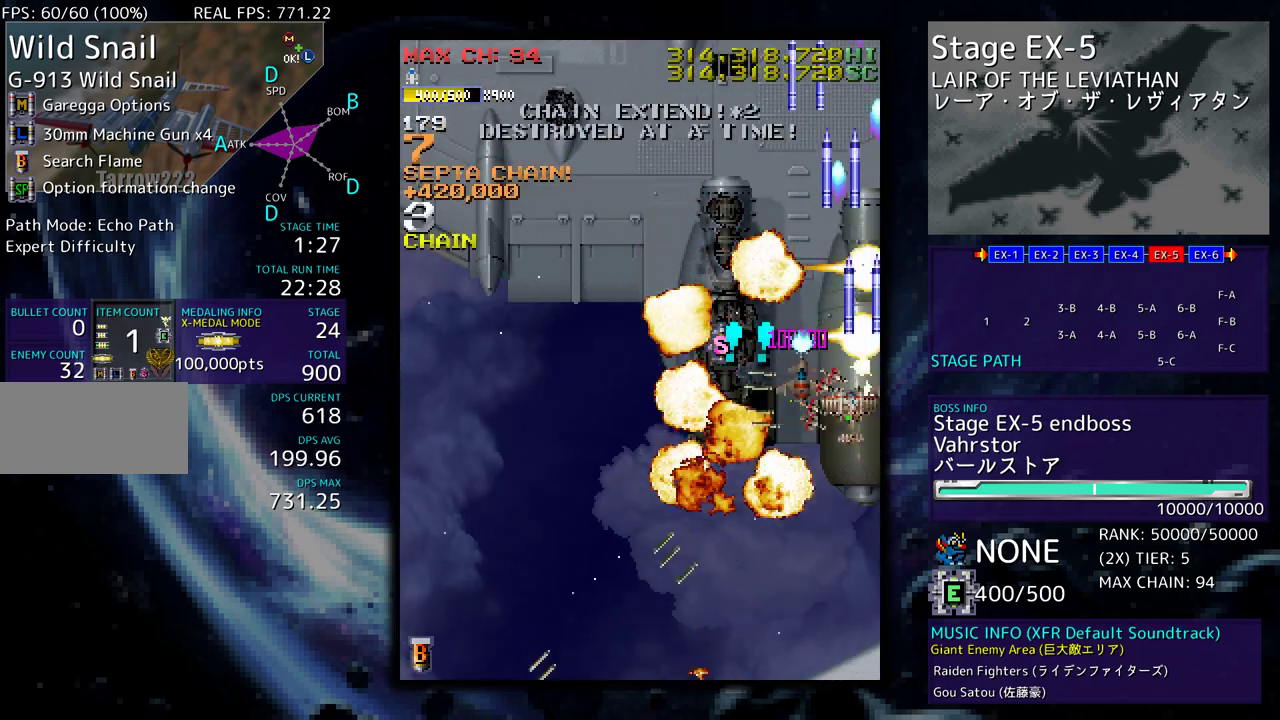
{"buttons": ["DPAD_LEFT"], "events": [[33, "DPAD_LEFT", "up"], [200, "DPAD_DOWN", "up"], [283, "DPAD_DOWN", "down"], [400, "DPAD_LEFT", "down"], [433, "DPAD_DOWN", "up"]]}
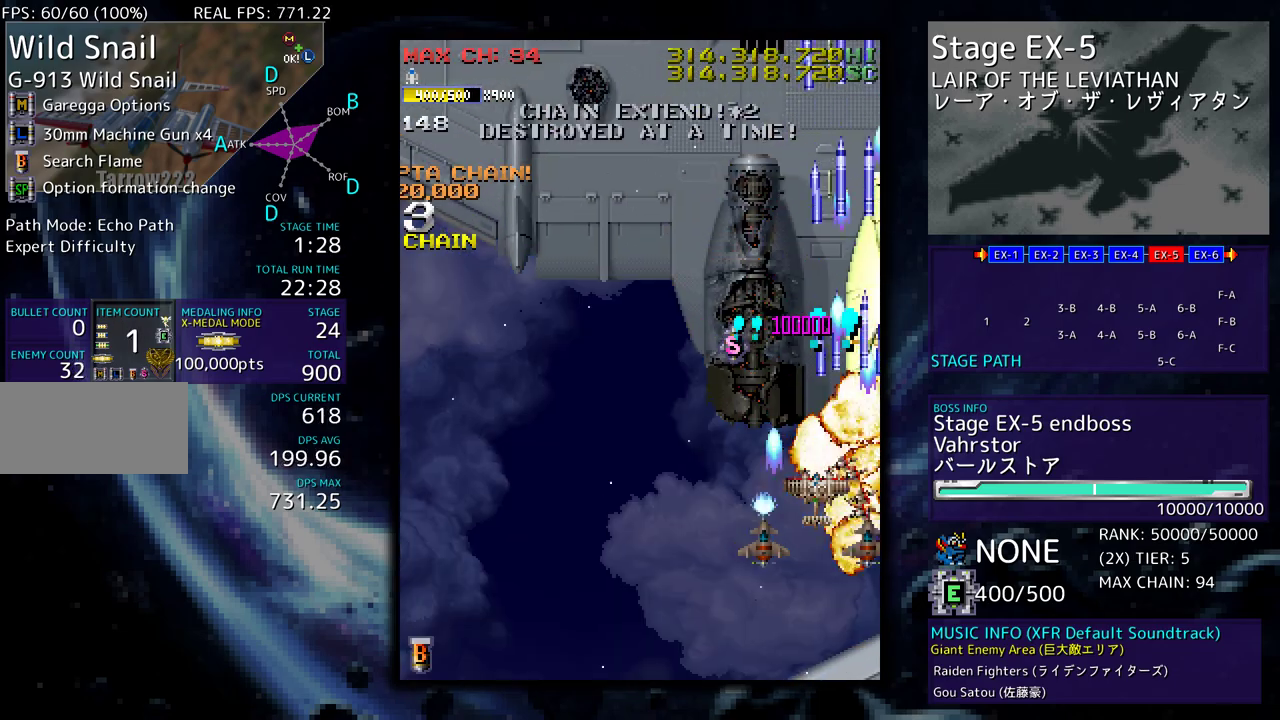
{"buttons": ["DPAD_DOWN", "DPAD_LEFT"], "events": [[450, "DPAD_DOWN", "down"]]}
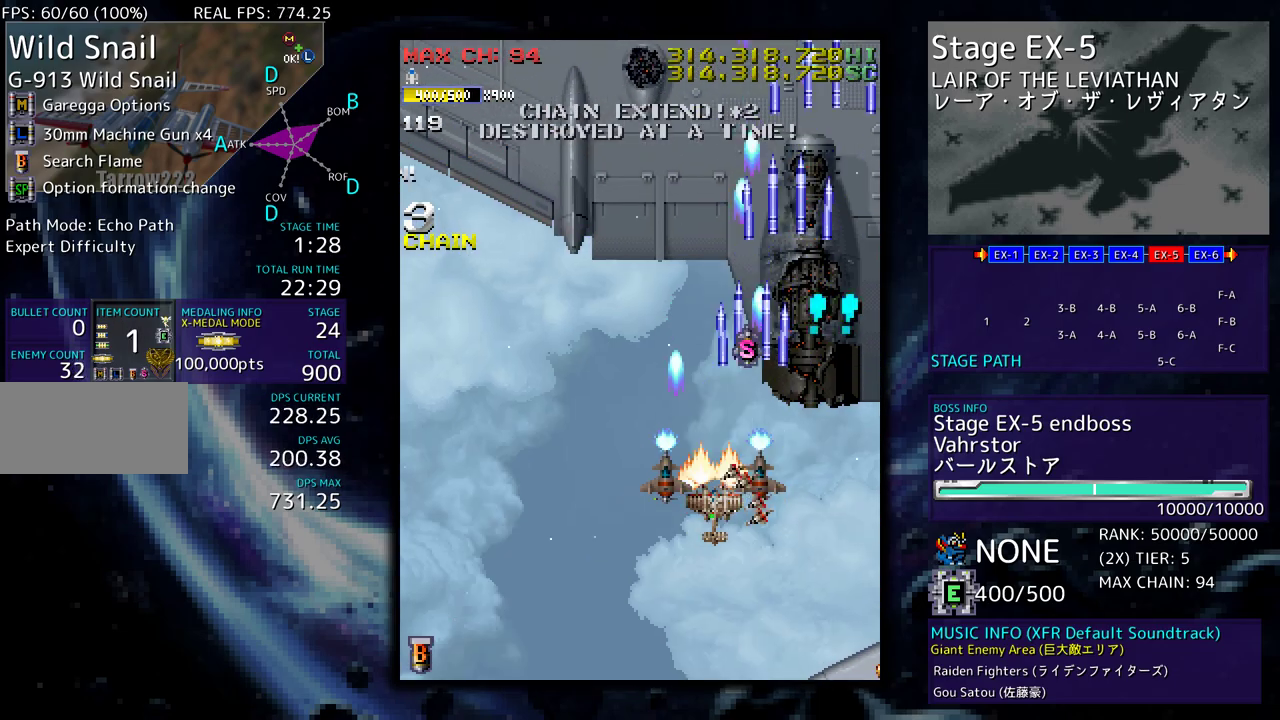
{"buttons": ["DPAD_UP"], "events": [[33, "DPAD_DOWN", "up"], [233, "DPAD_UP", "down"], [300, "DPAD_LEFT", "up"]]}
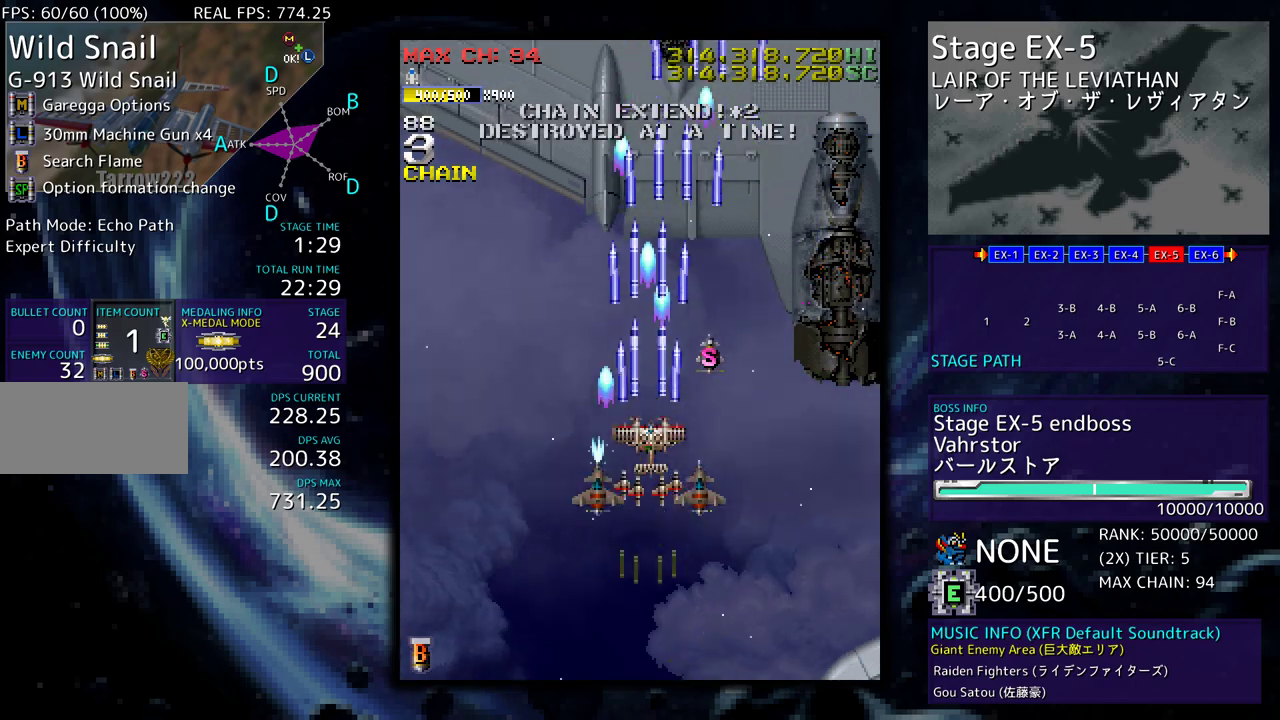
{"buttons": ["DPAD_DOWN"], "events": [[17, "DPAD_RIGHT", "down"], [167, "DPAD_RIGHT", "up"], [200, "DPAD_LEFT", "down"], [267, "DPAD_UP", "up"], [283, "DPAD_DOWN", "down"], [300, "DPAD_LEFT", "up"]]}
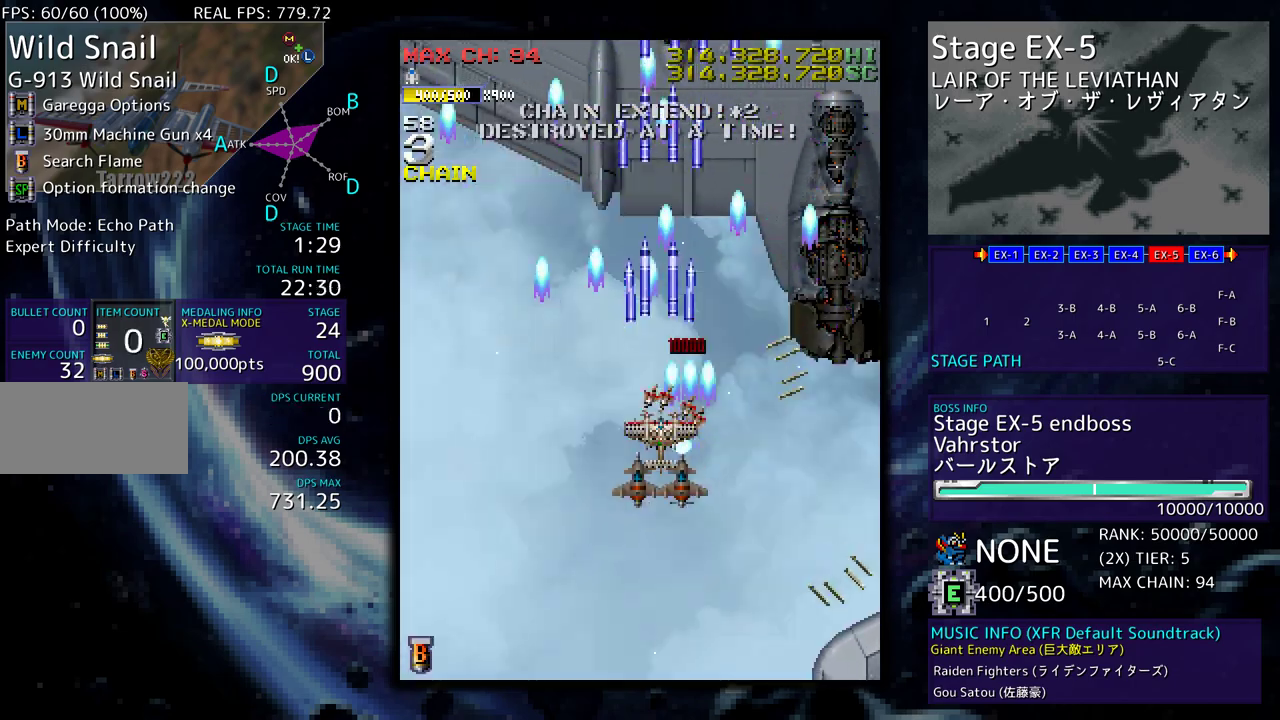
{"buttons": [], "events": [[400, "DPAD_DOWN", "up"]]}
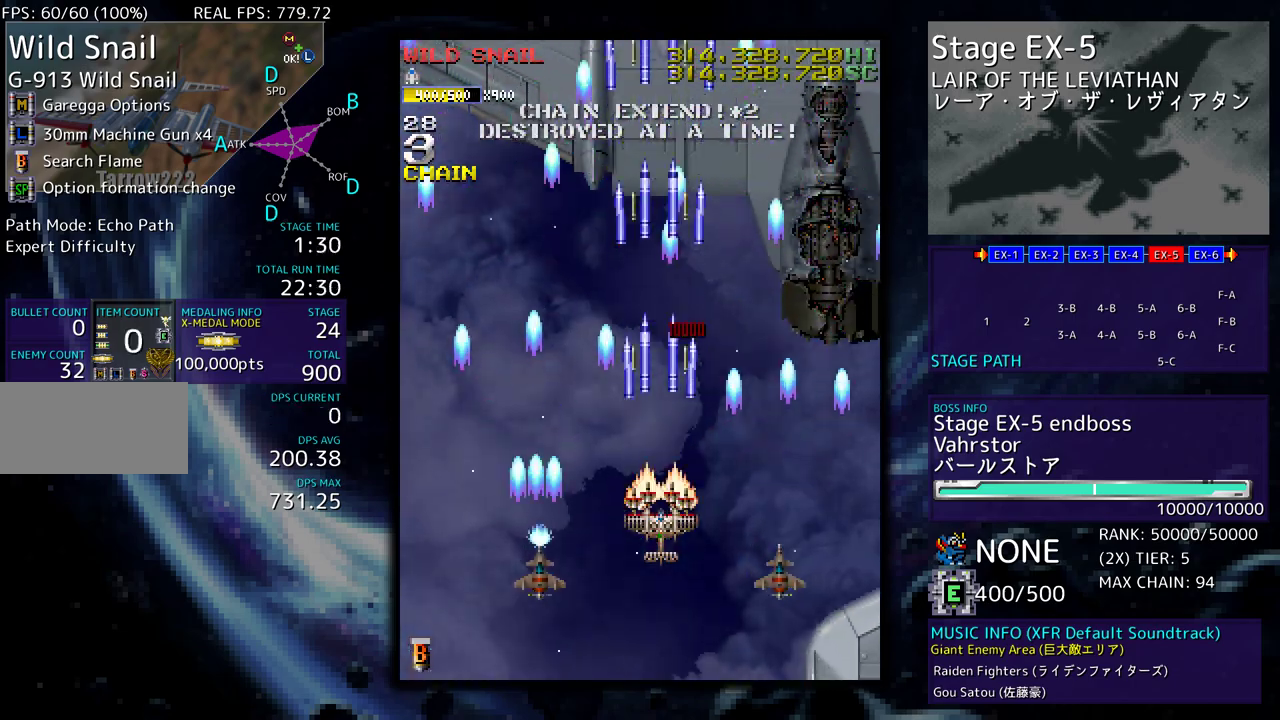
{"buttons": ["DPAD_UP", "DPAD_LEFT"], "events": [[300, "DPAD_LEFT", "down"], [417, "DPAD_UP", "down"]]}
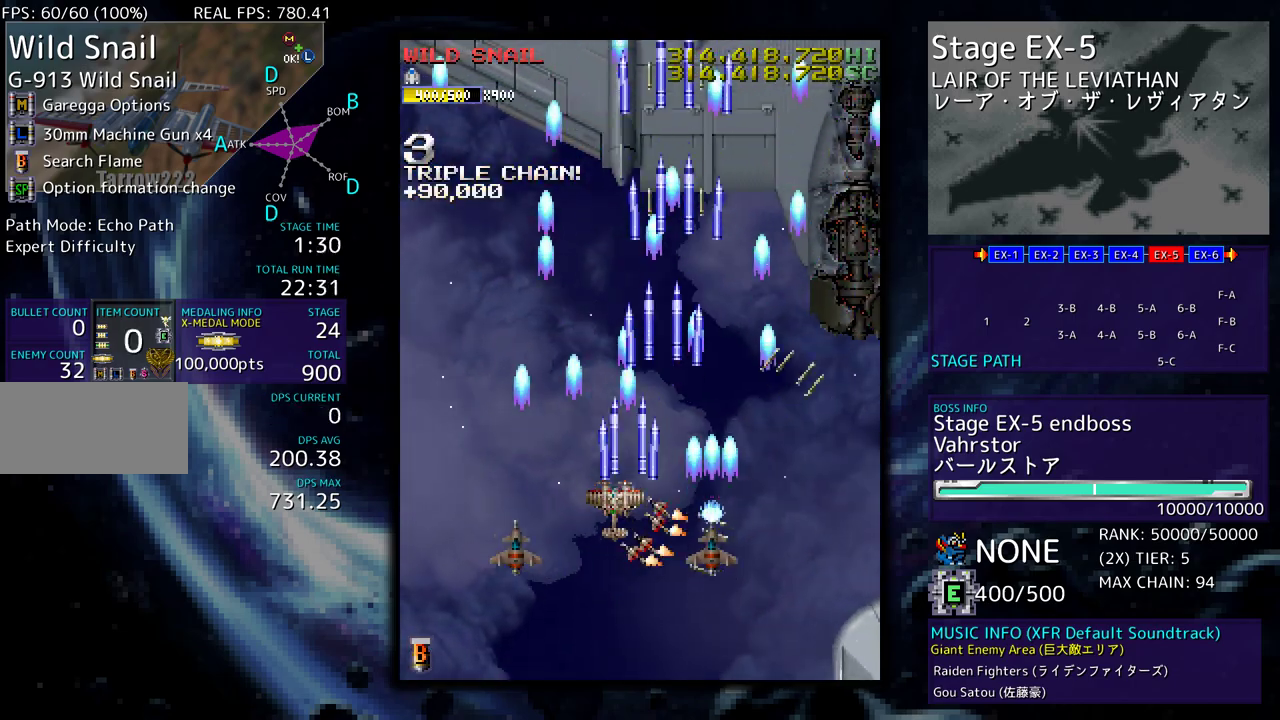
{"buttons": ["DPAD_DOWN", "DPAD_LEFT"], "events": [[183, "DPAD_UP", "up"], [233, "DPAD_DOWN", "down"]]}
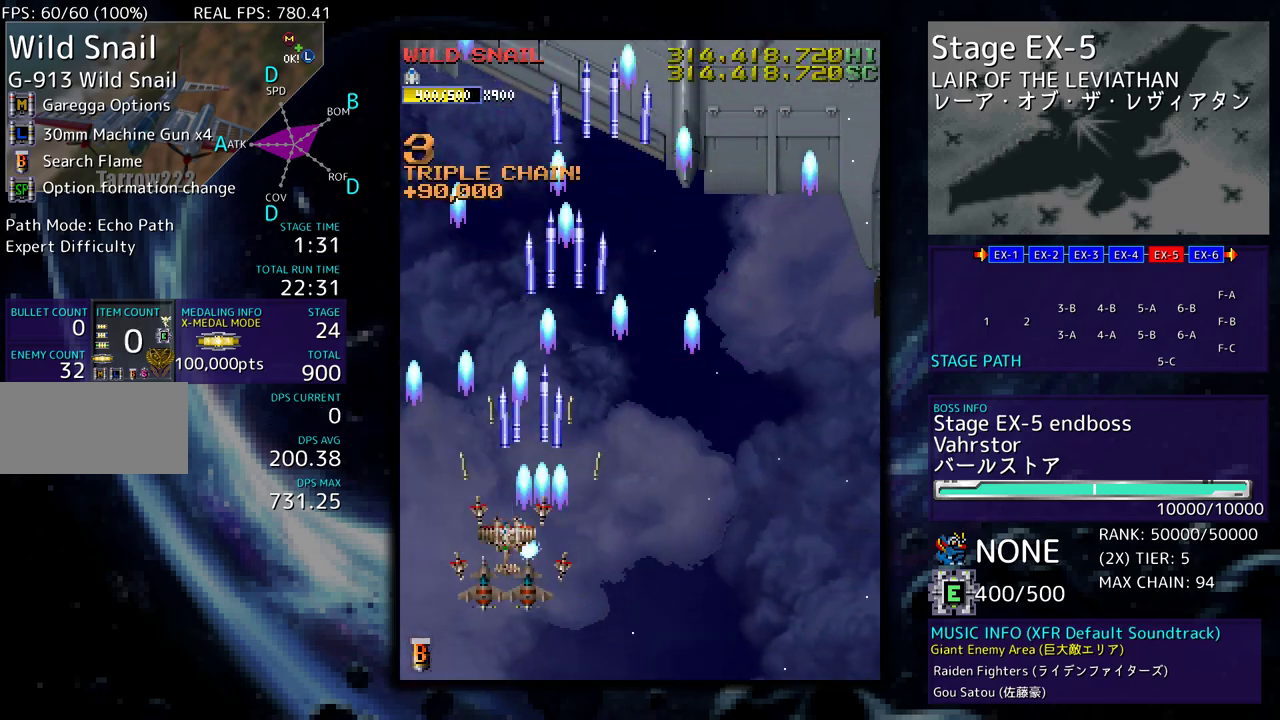
{"buttons": ["DPAD_RIGHT"], "events": [[67, "DPAD_LEFT", "up"], [217, "DPAD_DOWN", "up"], [483, "DPAD_RIGHT", "down"]]}
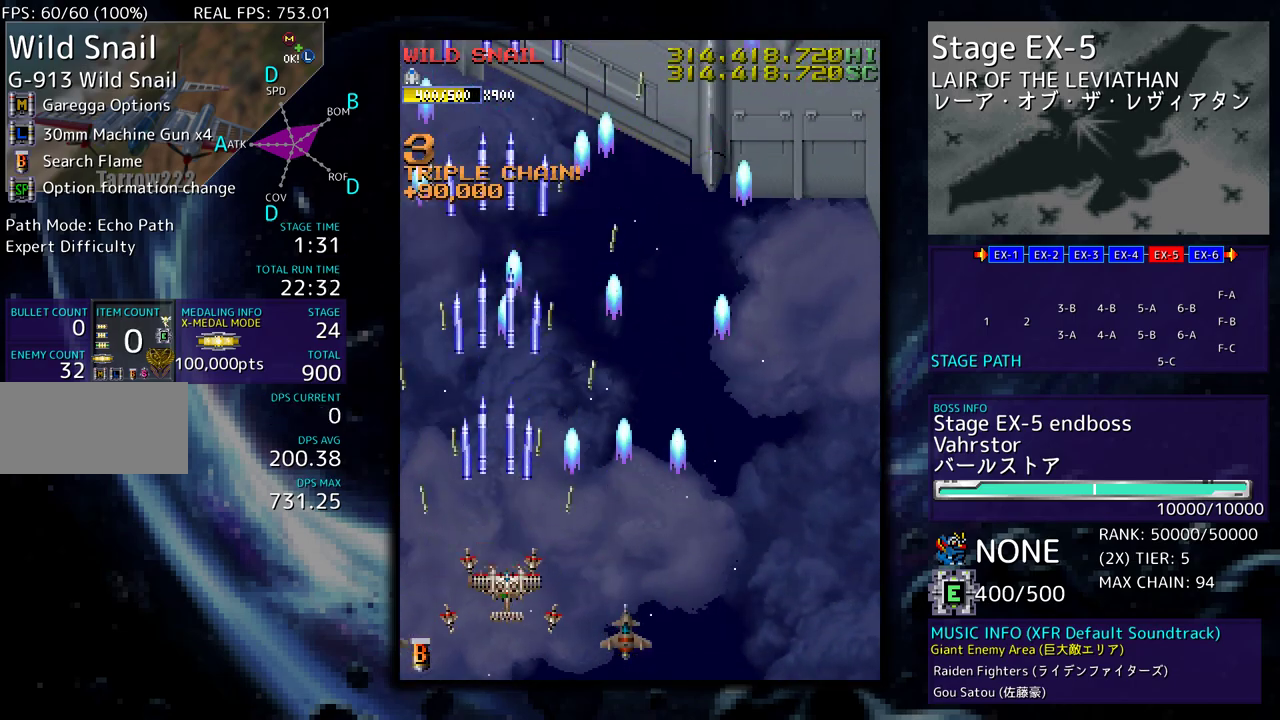
{"buttons": [], "events": [[33, "DPAD_UP", "down"], [350, "DPAD_RIGHT", "up"], [367, "DPAD_UP", "up"]]}
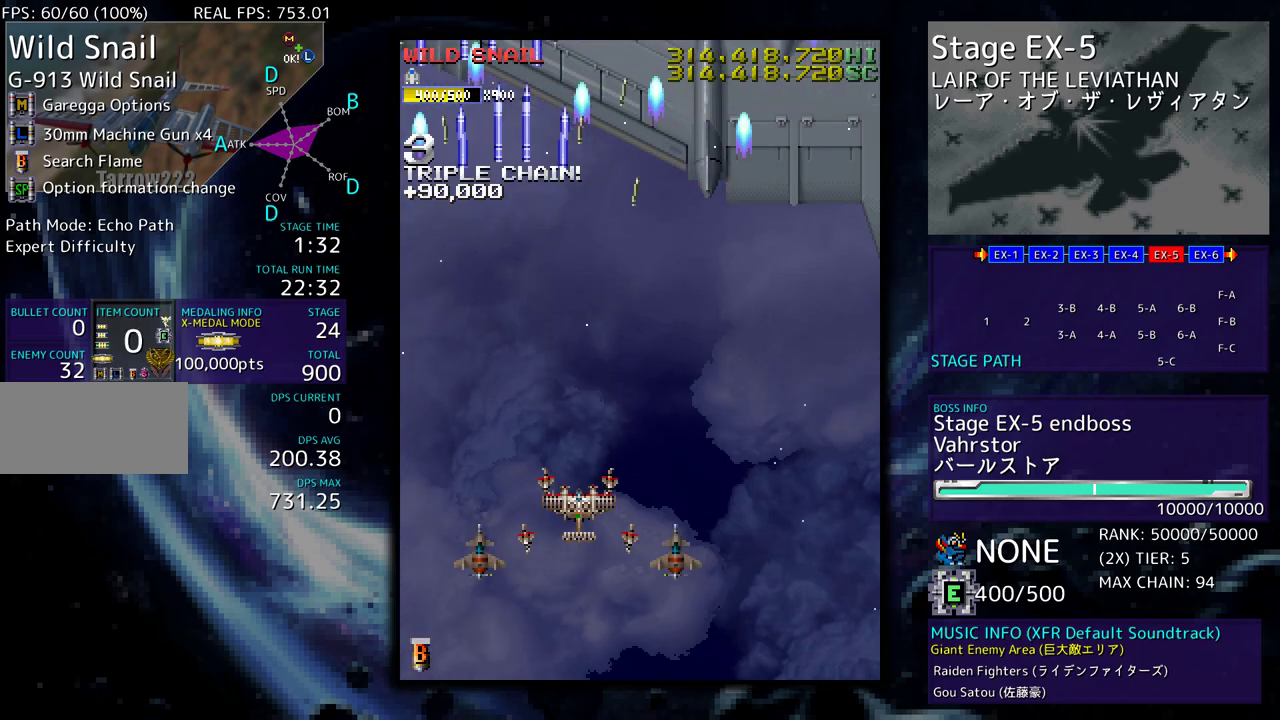
{"buttons": [], "events": []}
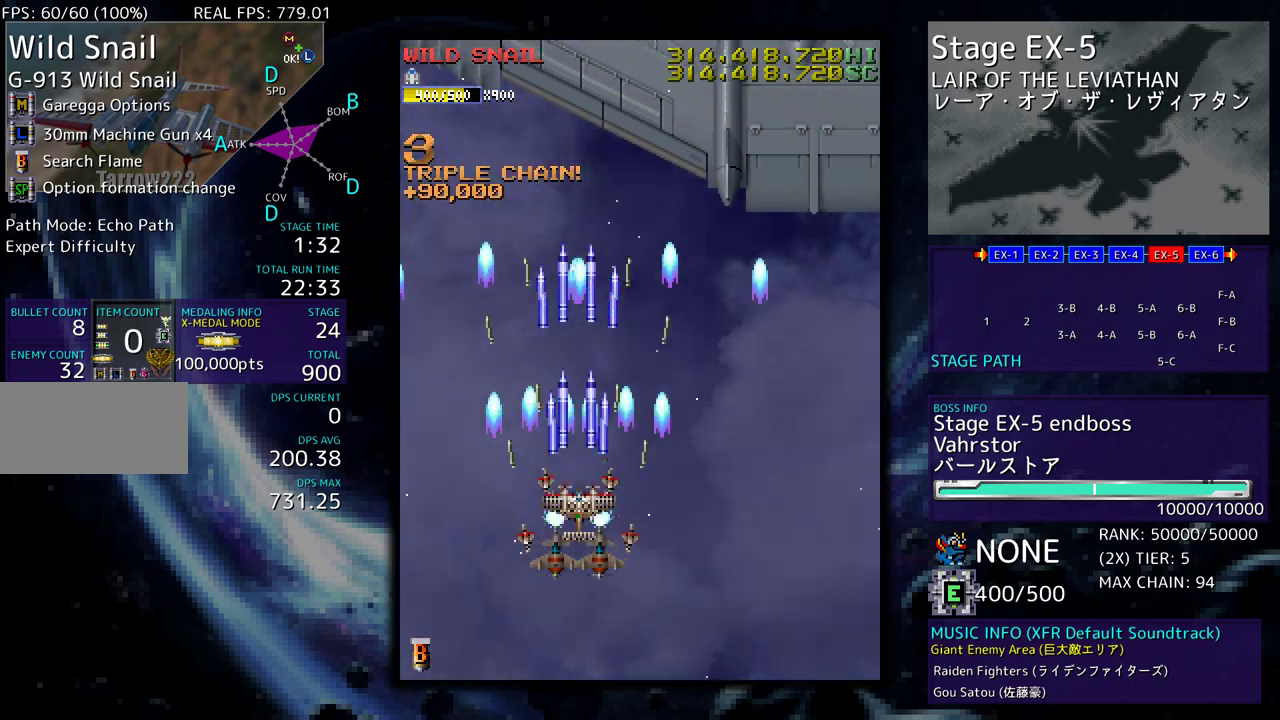
{"buttons": [], "events": []}
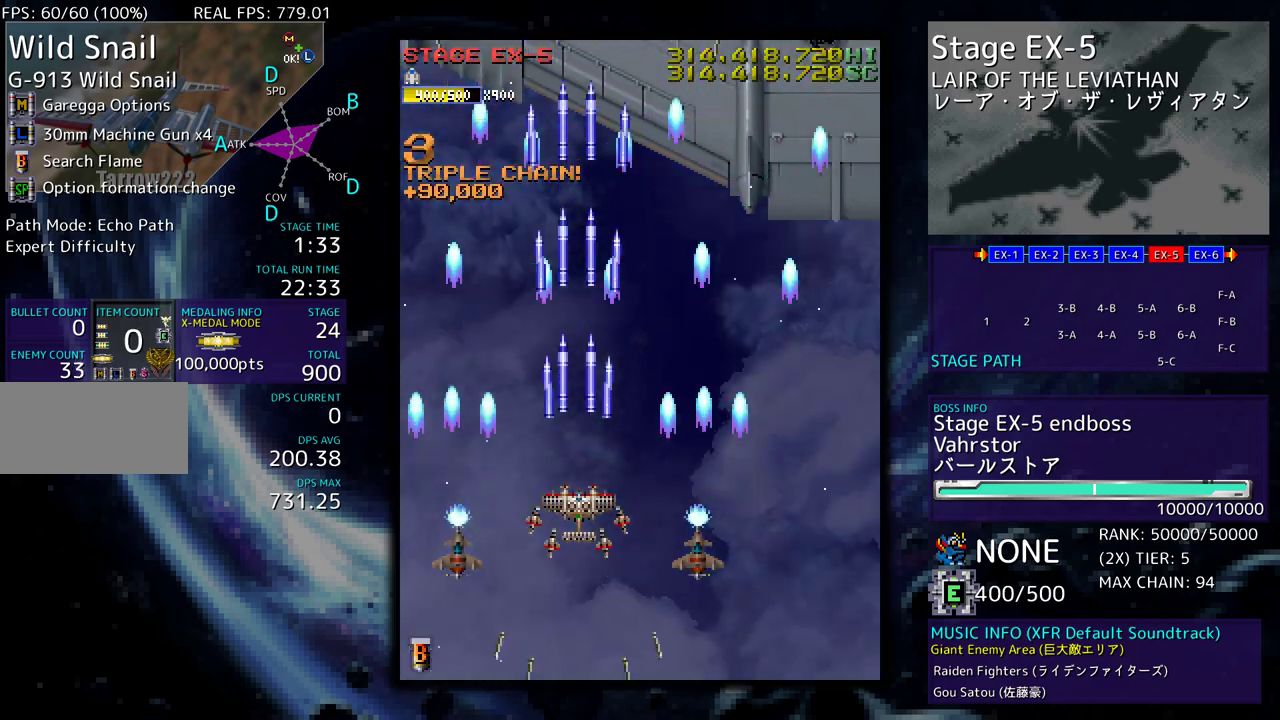
{"buttons": ["DPAD_DOWN", "DPAD_LEFT"], "events": [[217, "DPAD_DOWN", "down"], [317, "DPAD_LEFT", "down"], [400, "DPAD_DOWN", "up"], [483, "DPAD_DOWN", "down"]]}